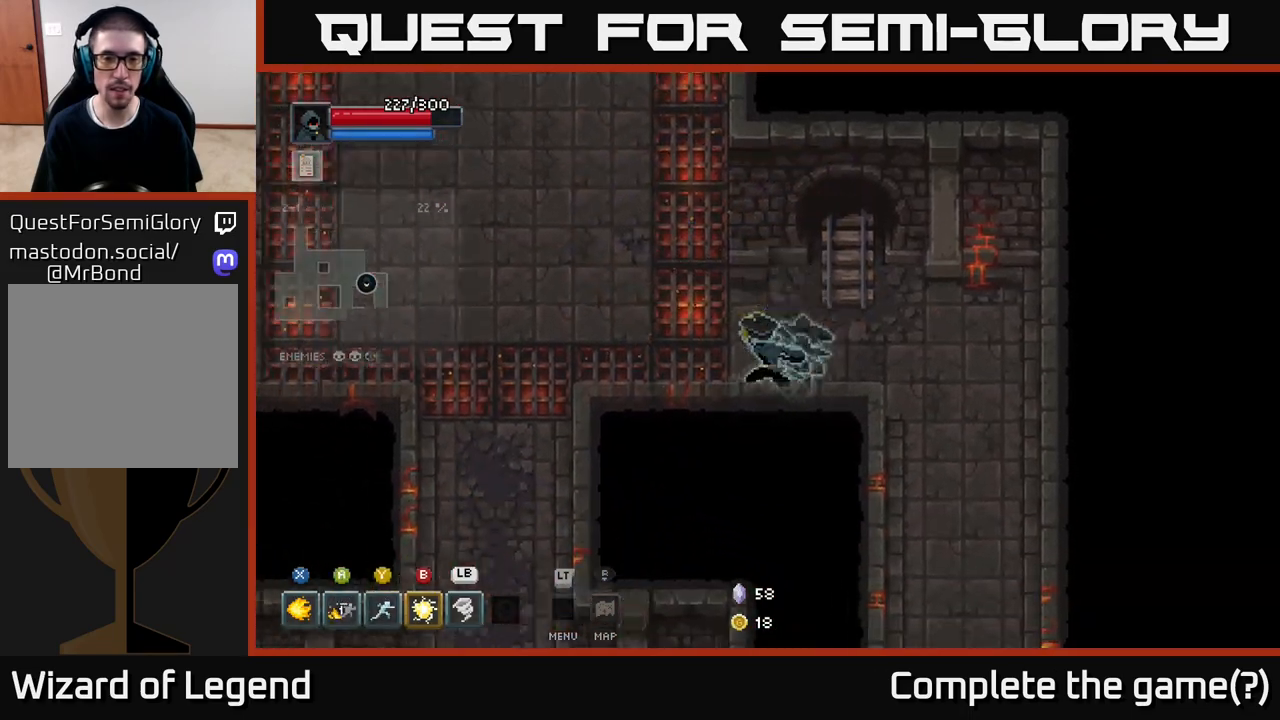
Gameplay with a controller (Xbox layout); each line is a JSON object with the inputs held at the frame after it. "events" lists button and stick changes between this image and that frame as [ms after this image, input, new state], when the widget could be followed in between.
{"buttons": [], "left_stick": "center", "right_stick": "center", "events": [[33, "left_stick", "up-left"], [200, "left_stick", "center"], [233, "L2", "down"], [350, "L2", "up"]]}
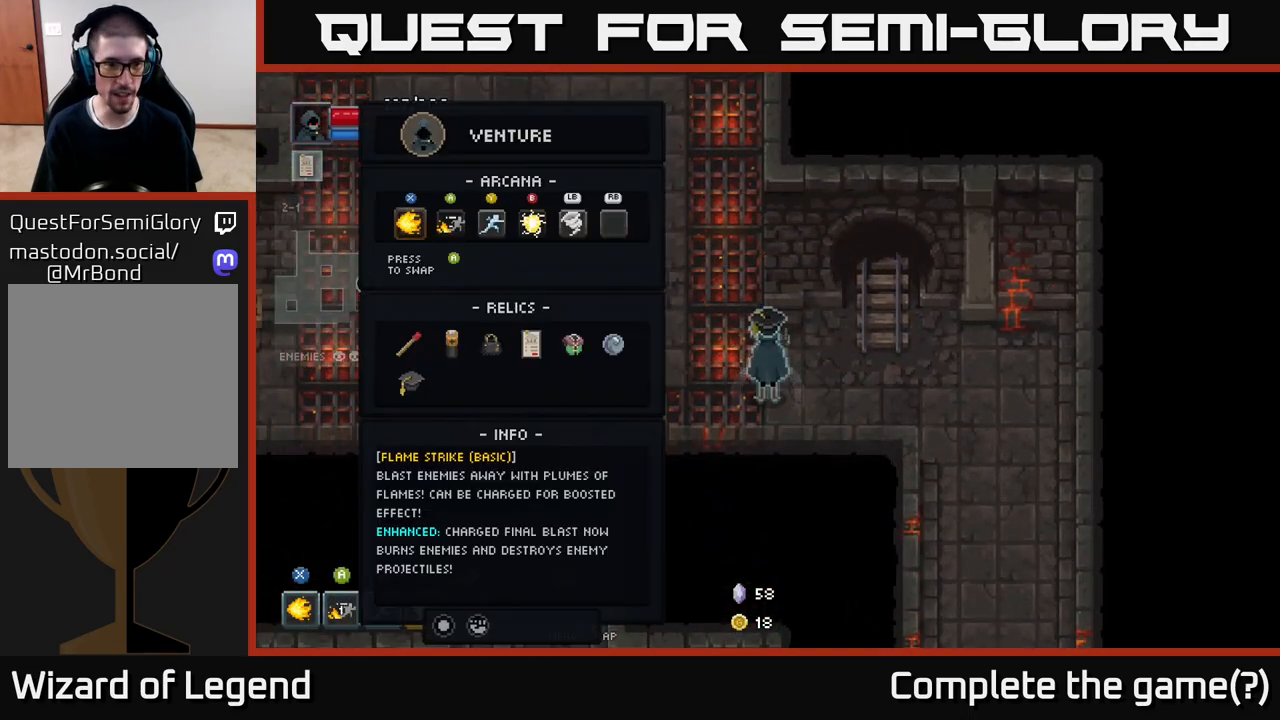
{"buttons": ["DPAD_RIGHT"], "left_stick": "center", "right_stick": "center", "events": [[233, "DPAD_DOWN", "down"], [317, "DPAD_DOWN", "up"], [467, "DPAD_RIGHT", "down"]]}
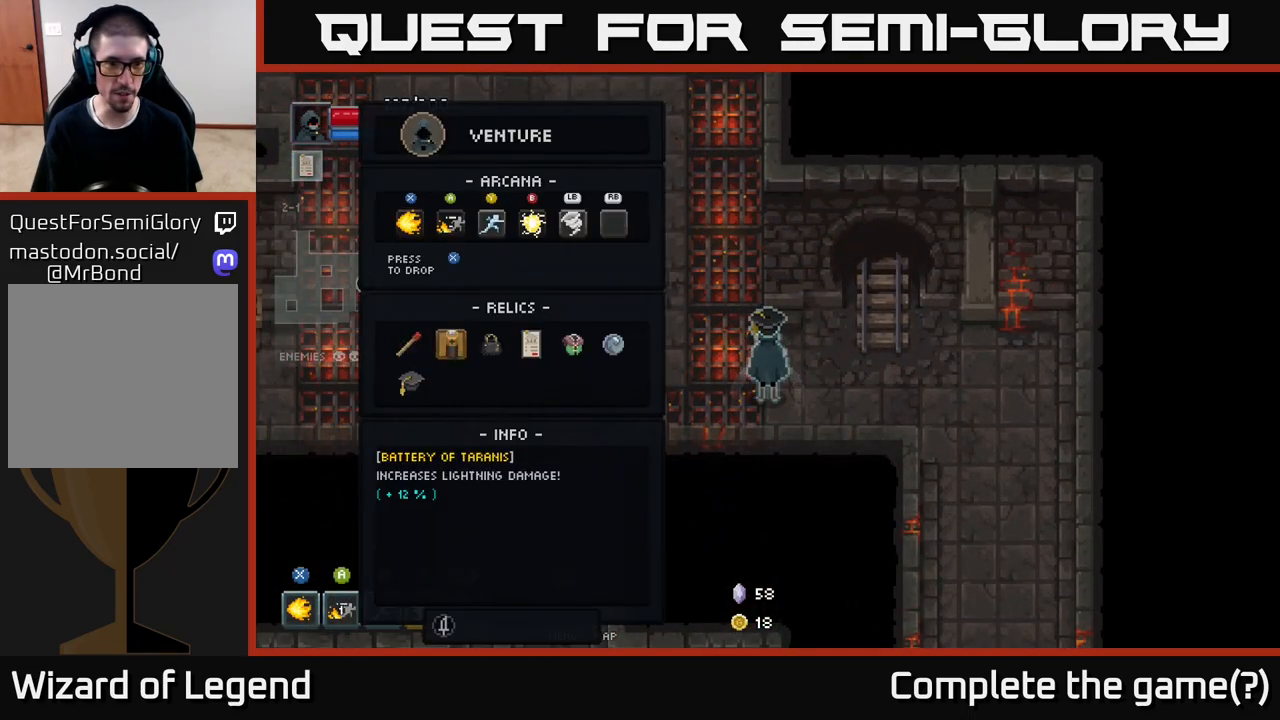
{"buttons": [], "left_stick": "center", "right_stick": "center", "events": [[33, "DPAD_RIGHT", "up"], [117, "DPAD_RIGHT", "down"], [167, "DPAD_RIGHT", "up"], [267, "DPAD_RIGHT", "down"], [367, "DPAD_RIGHT", "up"]]}
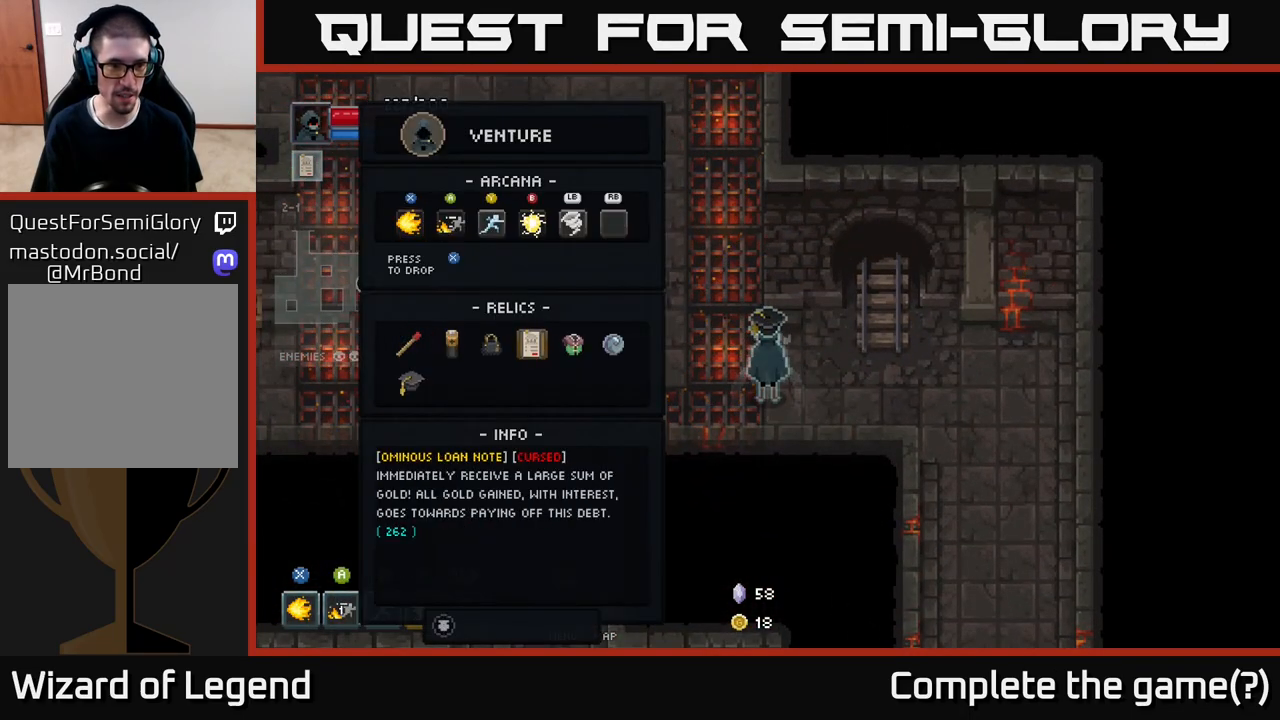
{"buttons": [], "left_stick": "center", "right_stick": "center", "events": []}
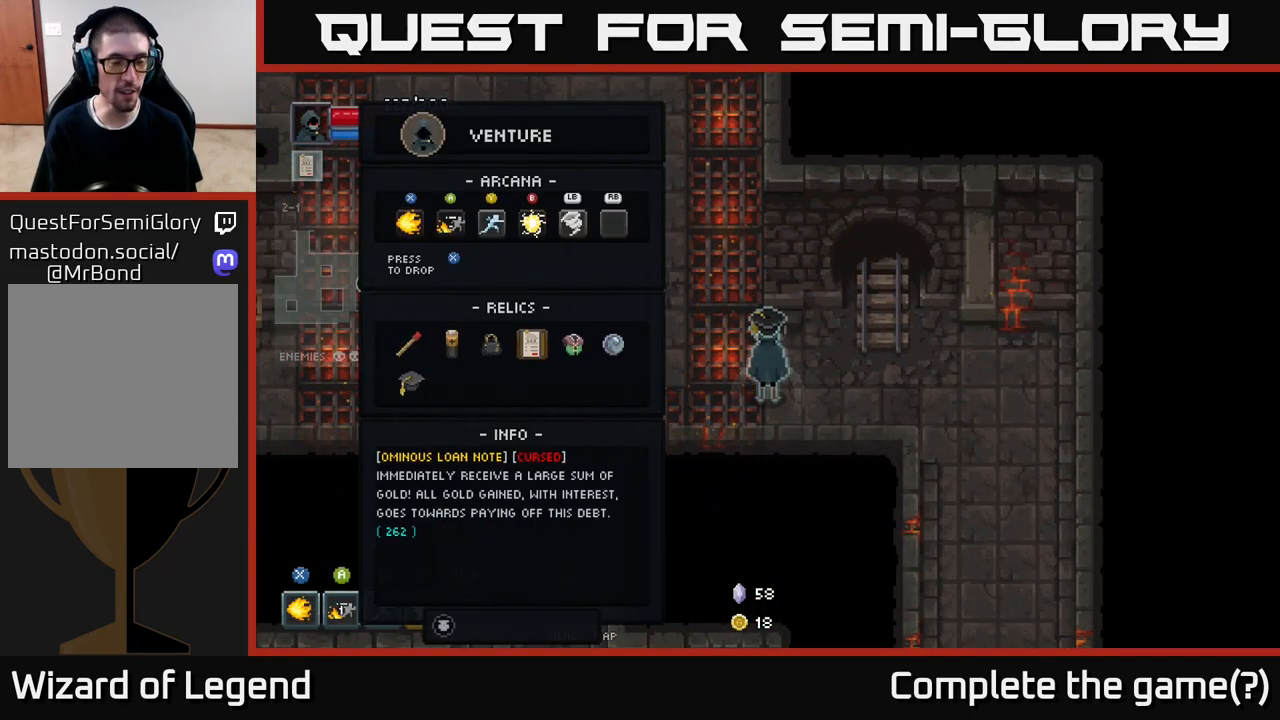
{"buttons": [], "left_stick": "right", "right_stick": "center", "events": [[33, "B", "down"], [117, "B", "up"], [133, "left_stick", "right"]]}
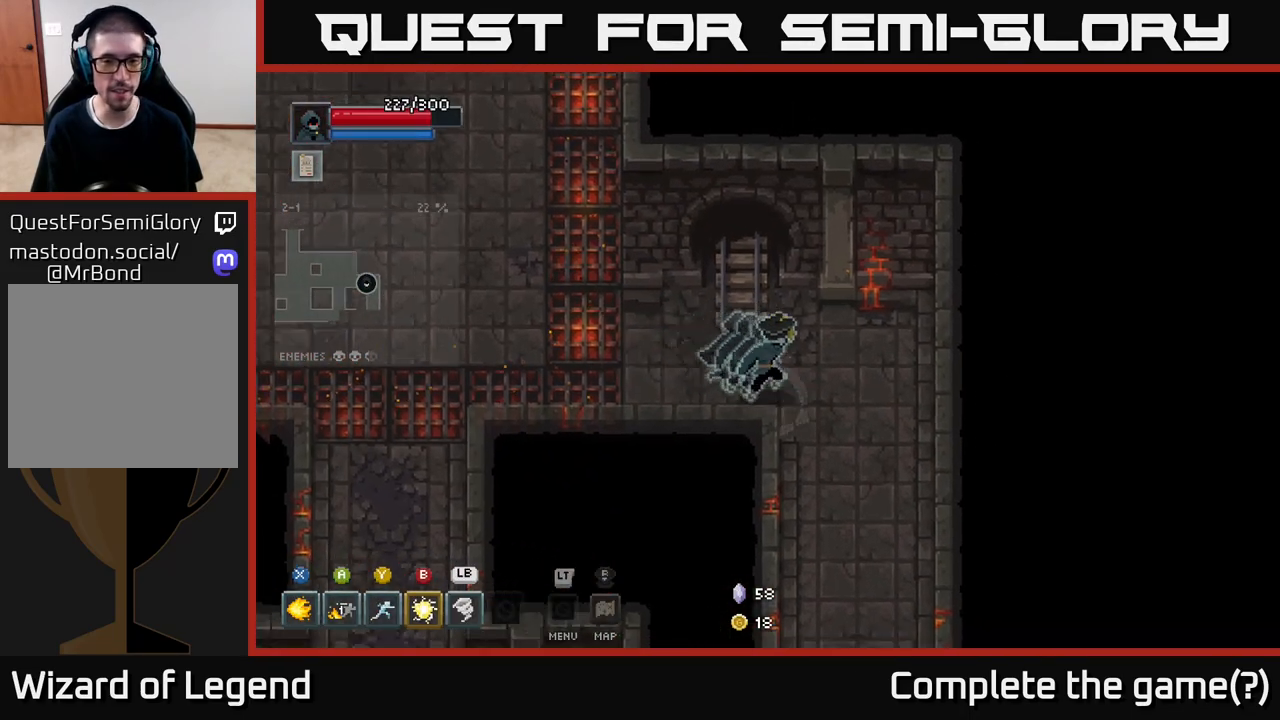
{"buttons": [], "left_stick": "down", "right_stick": "center", "events": [[17, "left_stick", "down-right"], [167, "left_stick", "down"]]}
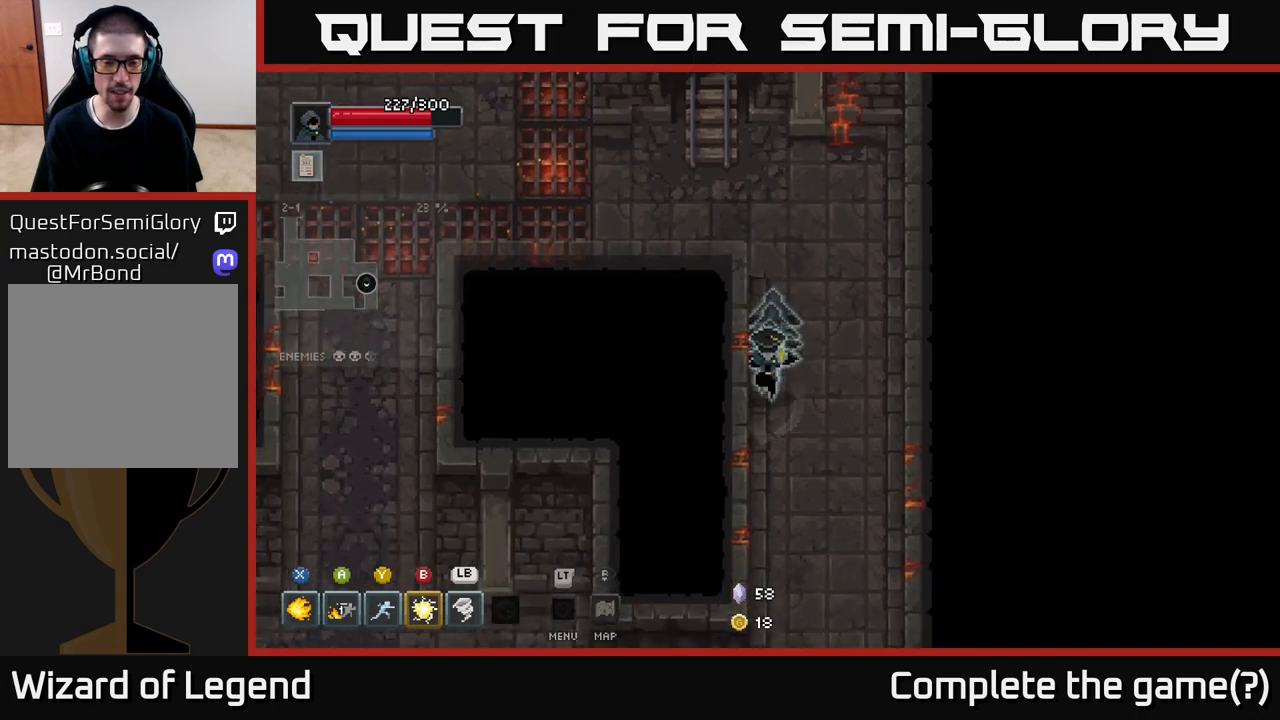
{"buttons": [], "left_stick": "down-right", "right_stick": "center", "events": [[433, "left_stick", "down-right"]]}
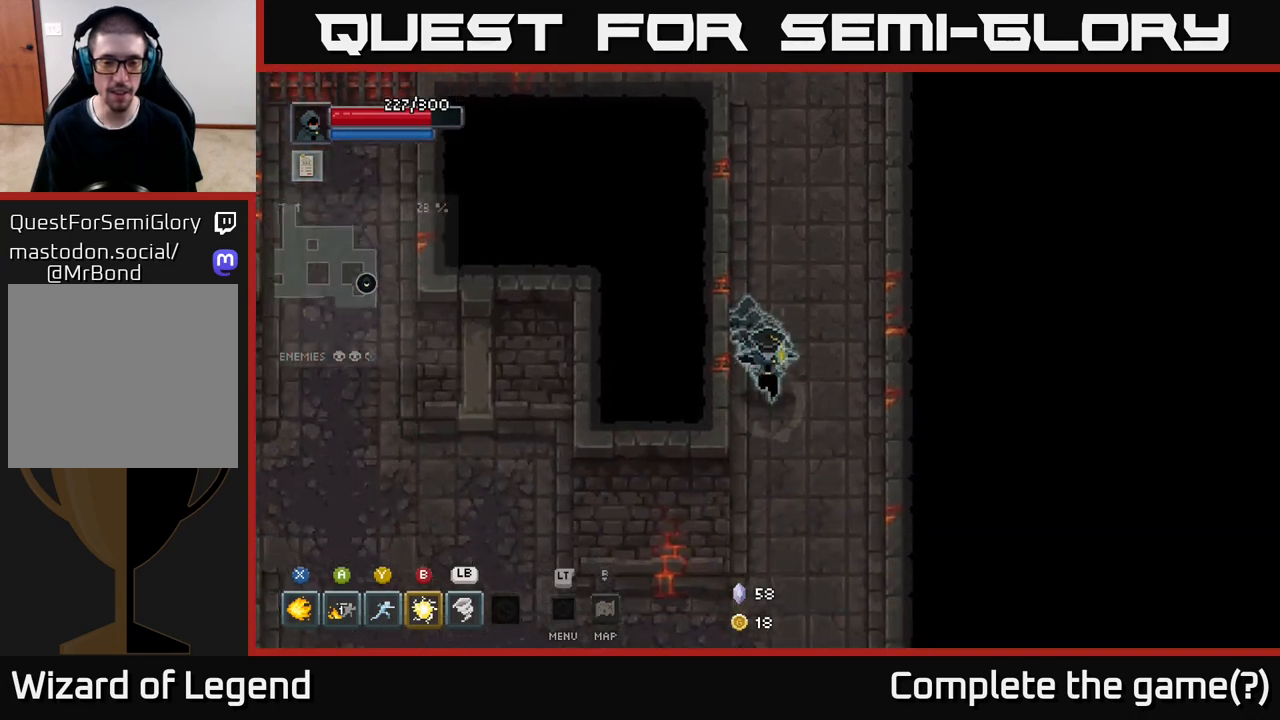
{"buttons": [], "left_stick": "down", "right_stick": "center", "events": [[50, "left_stick", "down"]]}
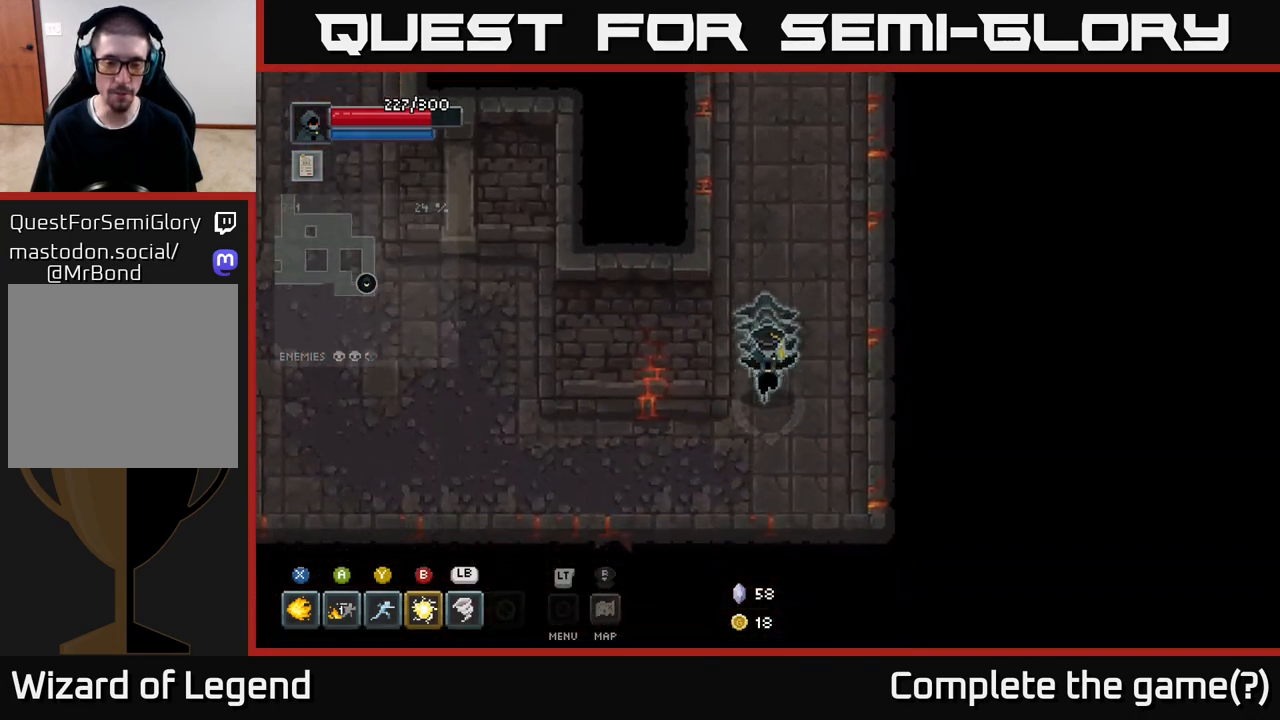
{"buttons": [], "left_stick": "left", "right_stick": "center", "events": [[250, "left_stick", "left"]]}
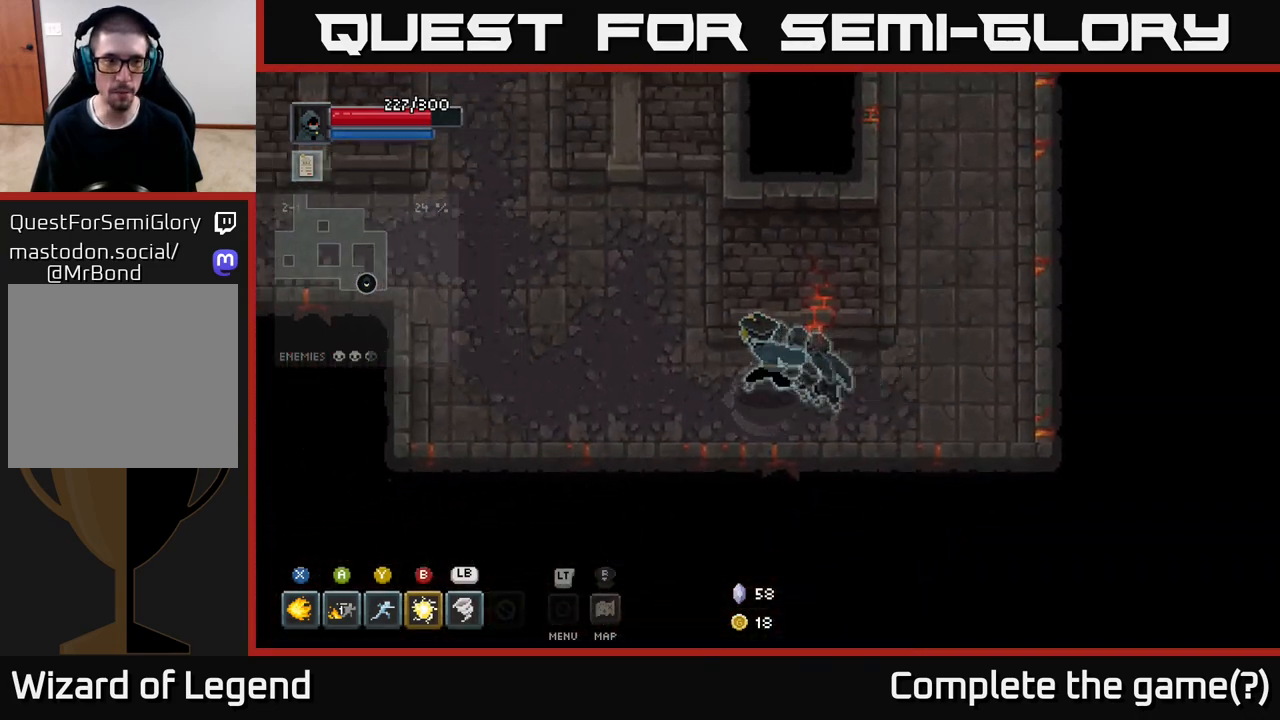
{"buttons": [], "left_stick": "up-left", "right_stick": "center", "events": [[217, "left_stick", "up-left"]]}
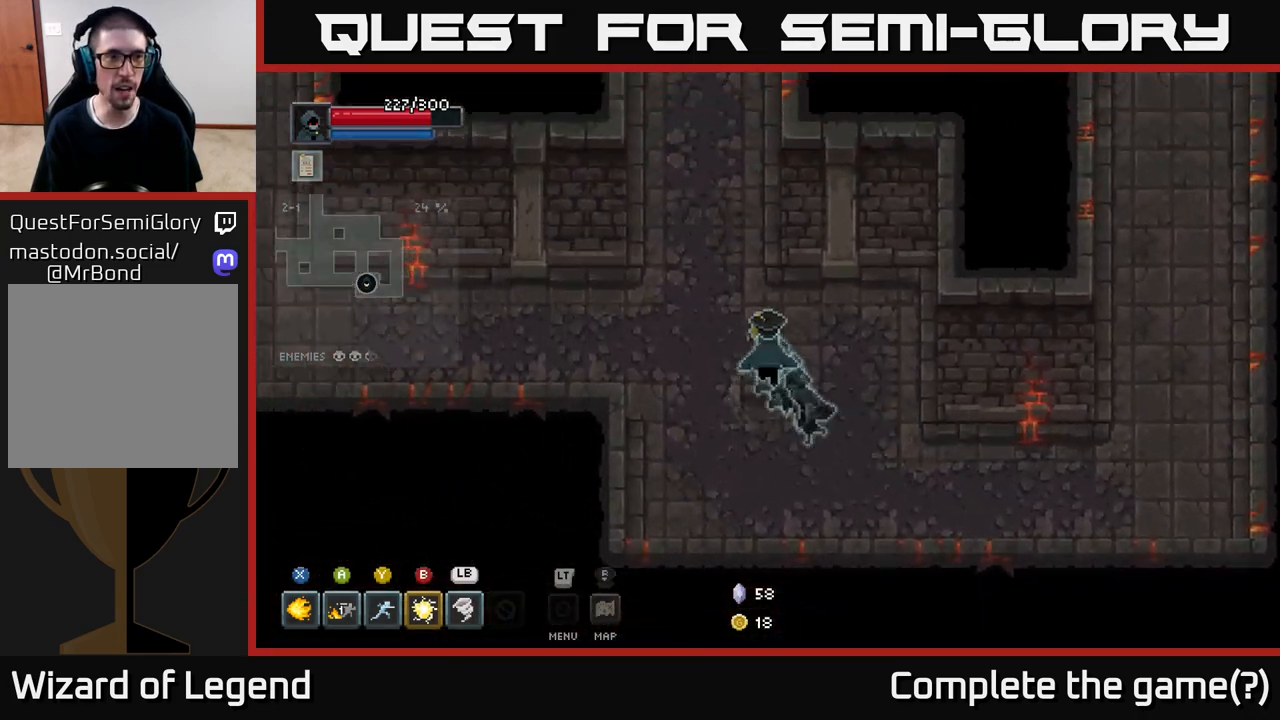
{"buttons": [], "left_stick": "up", "right_stick": "center", "events": [[133, "left_stick", "up"]]}
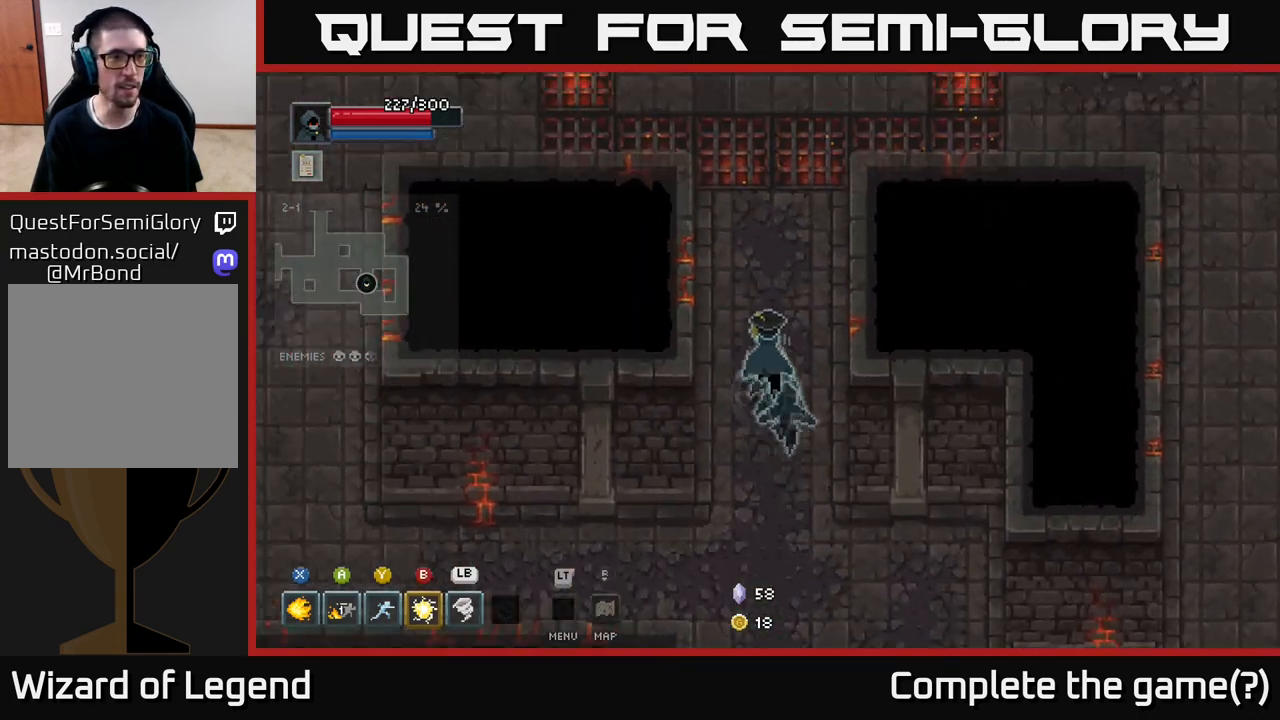
{"buttons": [], "left_stick": "up-left", "right_stick": "center", "events": [[250, "left_stick", "up-left"]]}
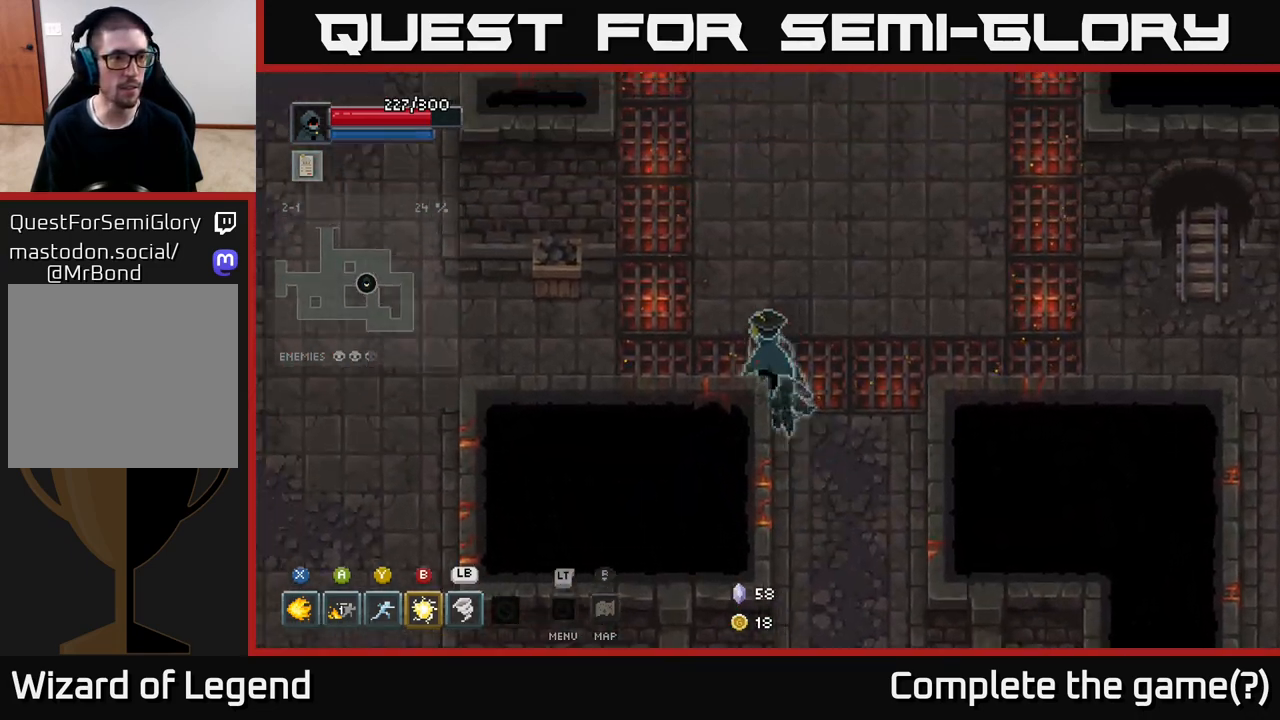
{"buttons": [], "left_stick": "up-left", "right_stick": "center", "events": []}
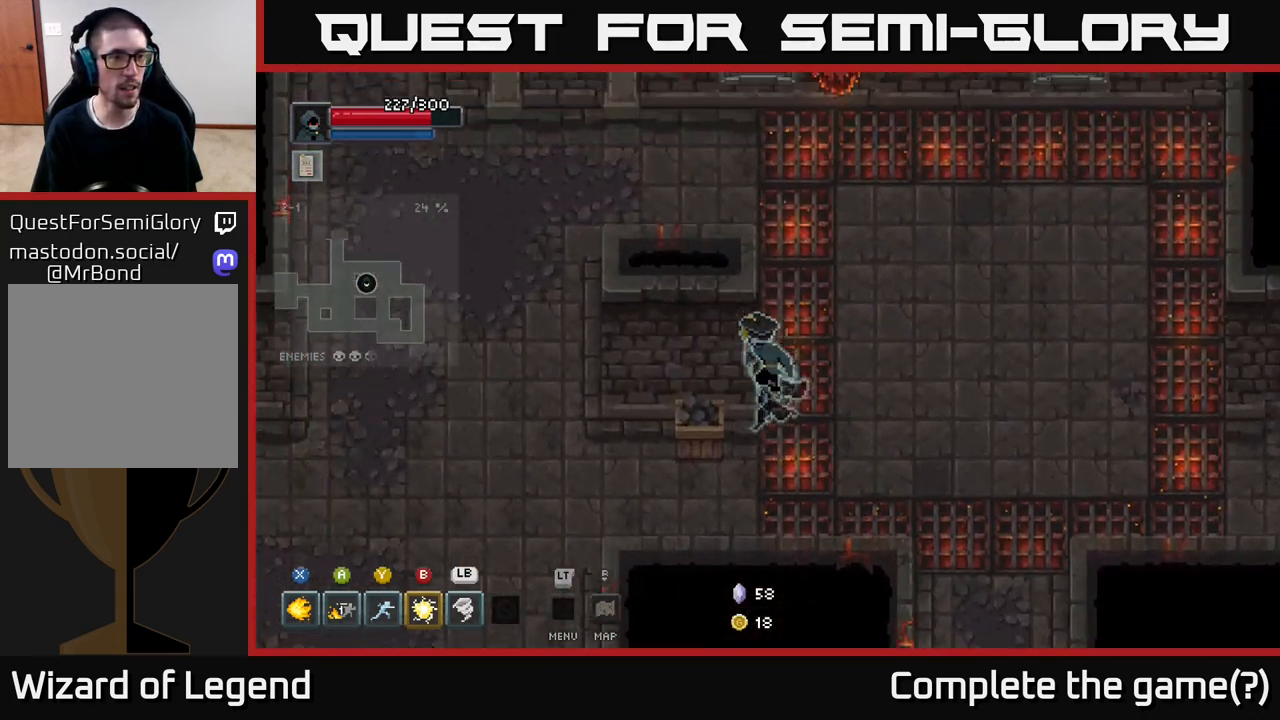
{"buttons": [], "left_stick": "up-left", "right_stick": "center", "events": []}
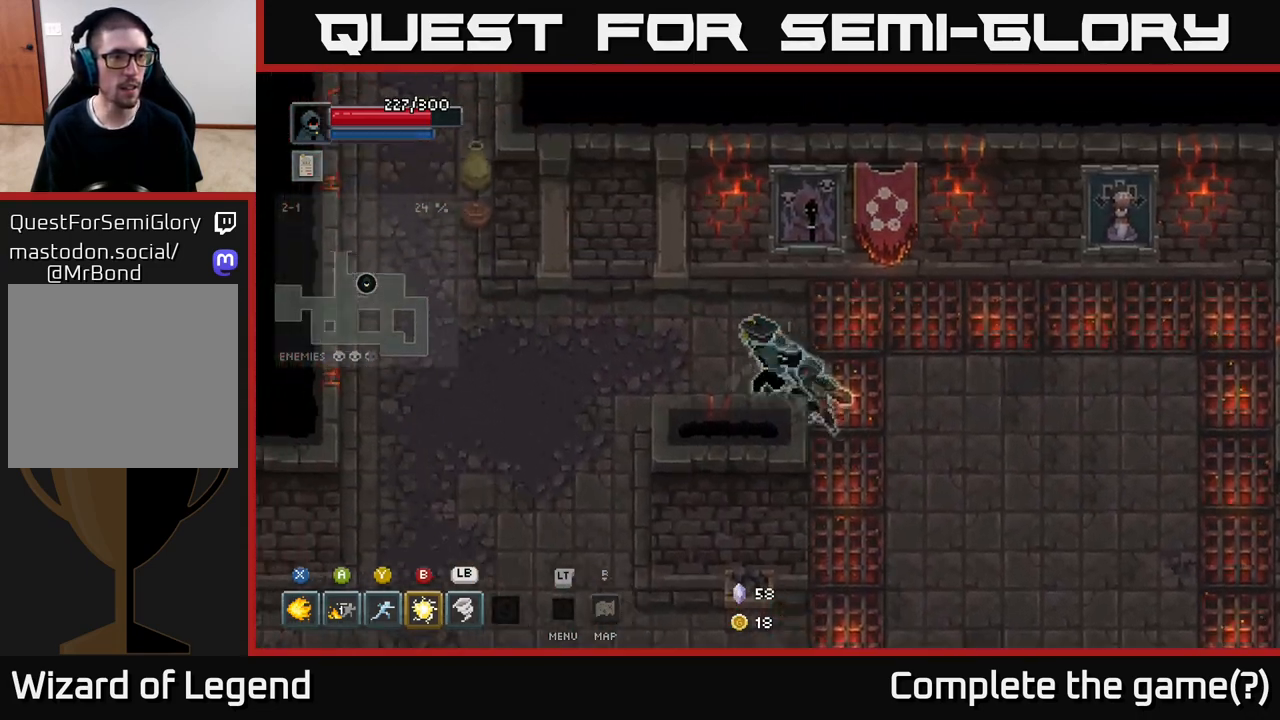
{"buttons": [], "left_stick": "left", "right_stick": "center", "events": [[50, "left_stick", "left"]]}
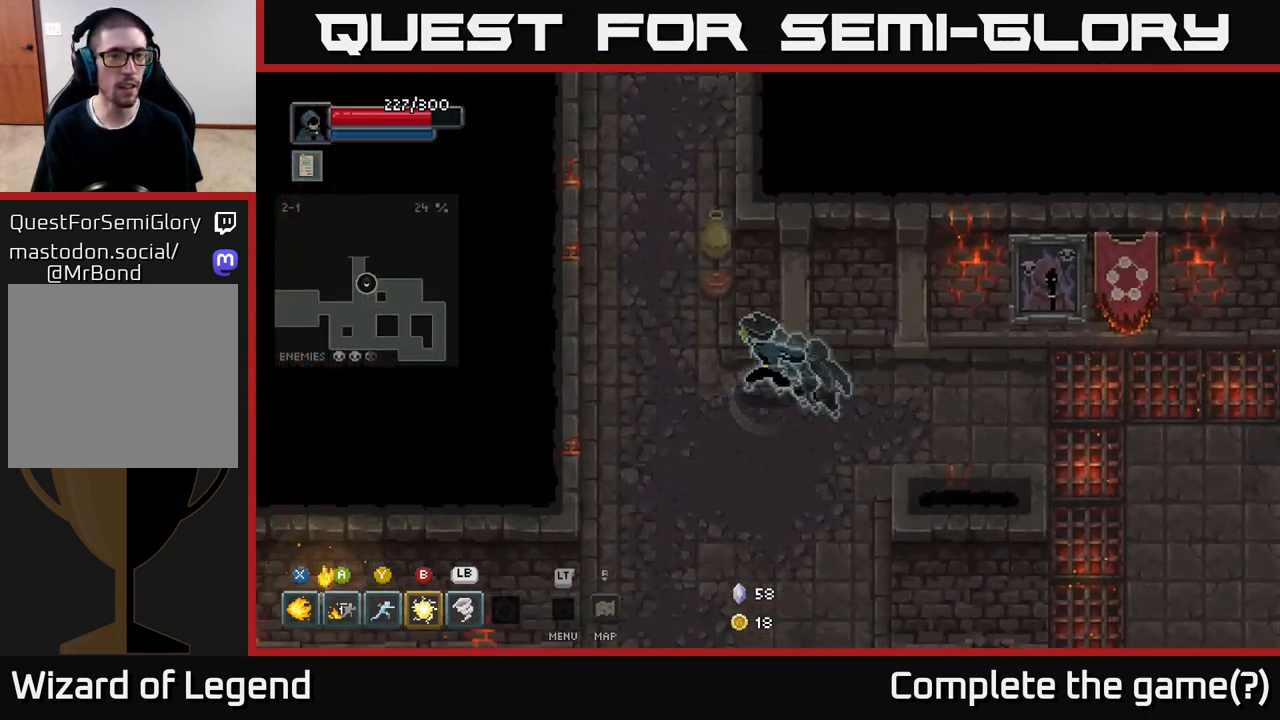
{"buttons": [], "left_stick": "up", "right_stick": "center", "events": [[167, "left_stick", "up"]]}
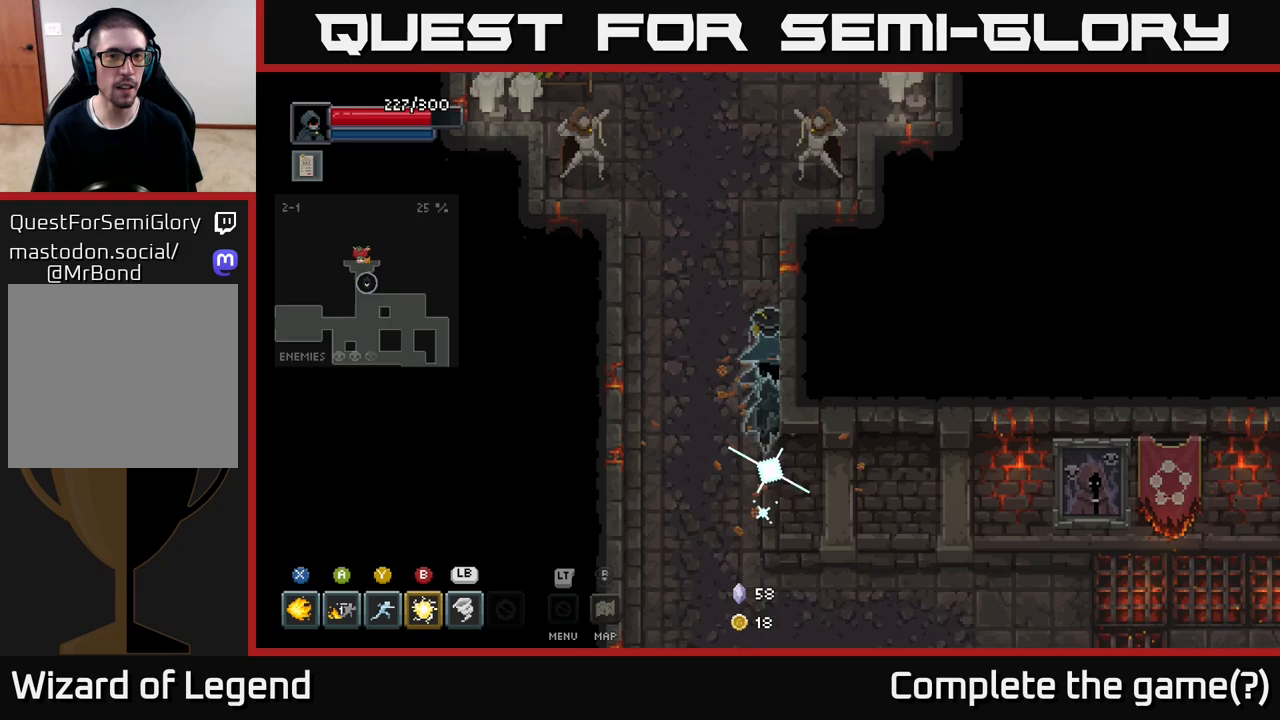
{"buttons": [], "left_stick": "up-right", "right_stick": "center", "events": [[317, "left_stick", "up-right"]]}
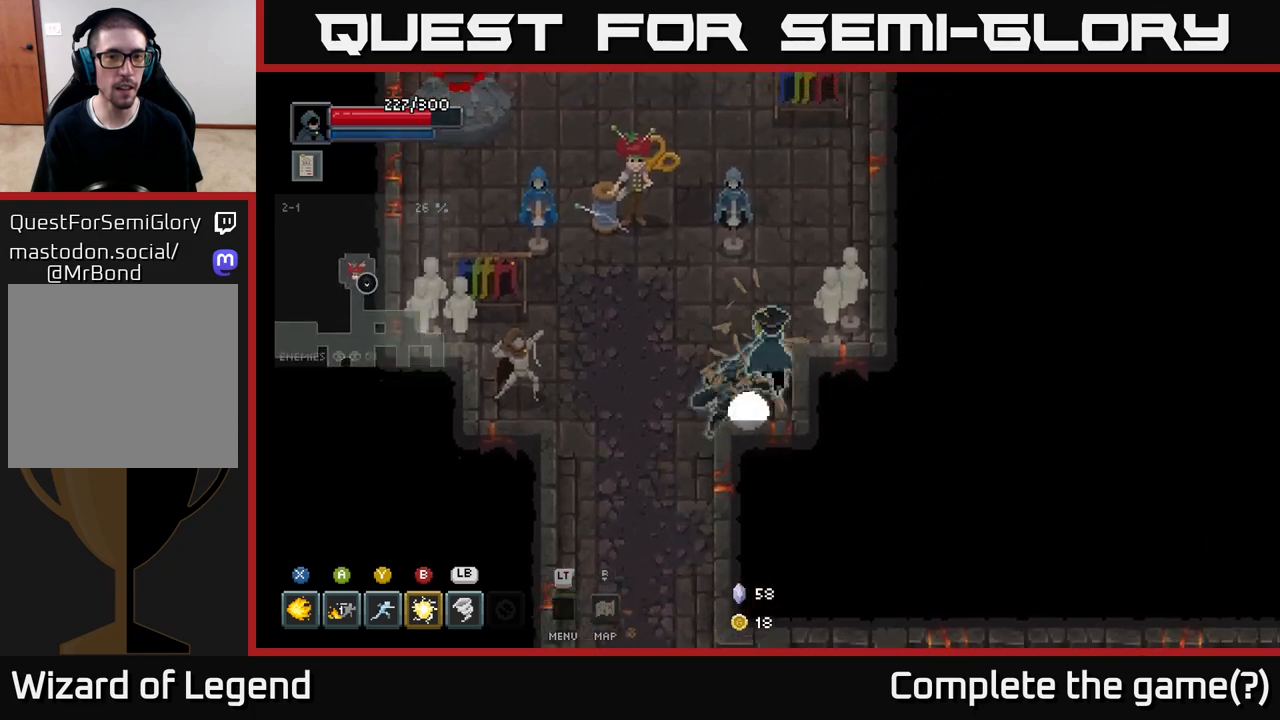
{"buttons": [], "left_stick": "up-left", "right_stick": "center", "events": [[383, "left_stick", "up-left"]]}
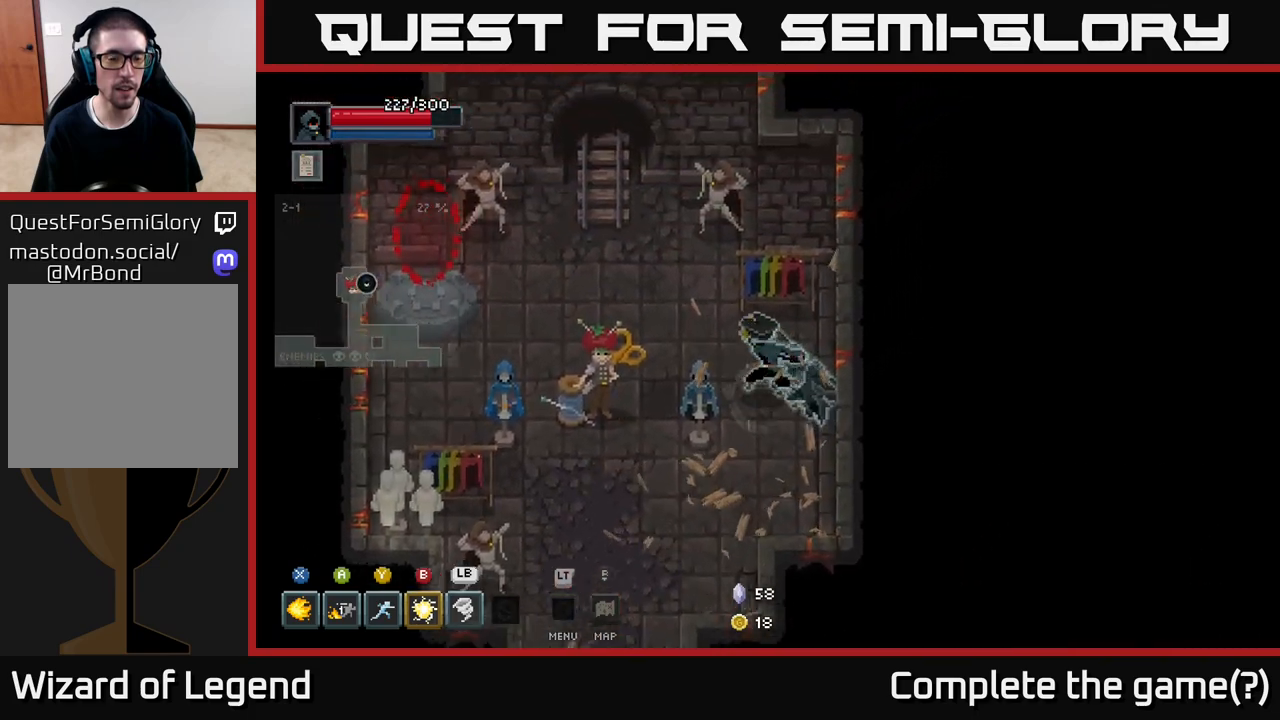
{"buttons": [], "left_stick": "down-left", "right_stick": "center", "events": [[17, "left_stick", "left"], [150, "left_stick", "down-left"]]}
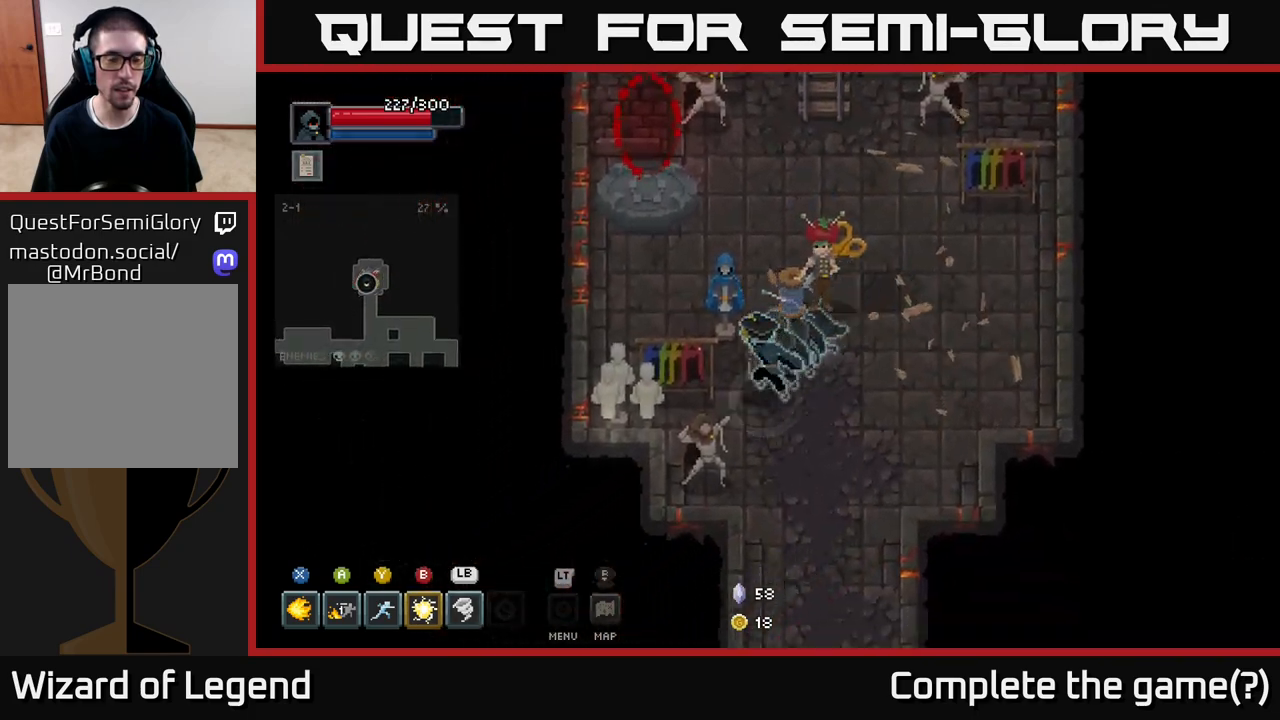
{"buttons": [], "left_stick": "up-right", "right_stick": "center", "events": [[267, "left_stick", "up-left"], [483, "left_stick", "up-right"]]}
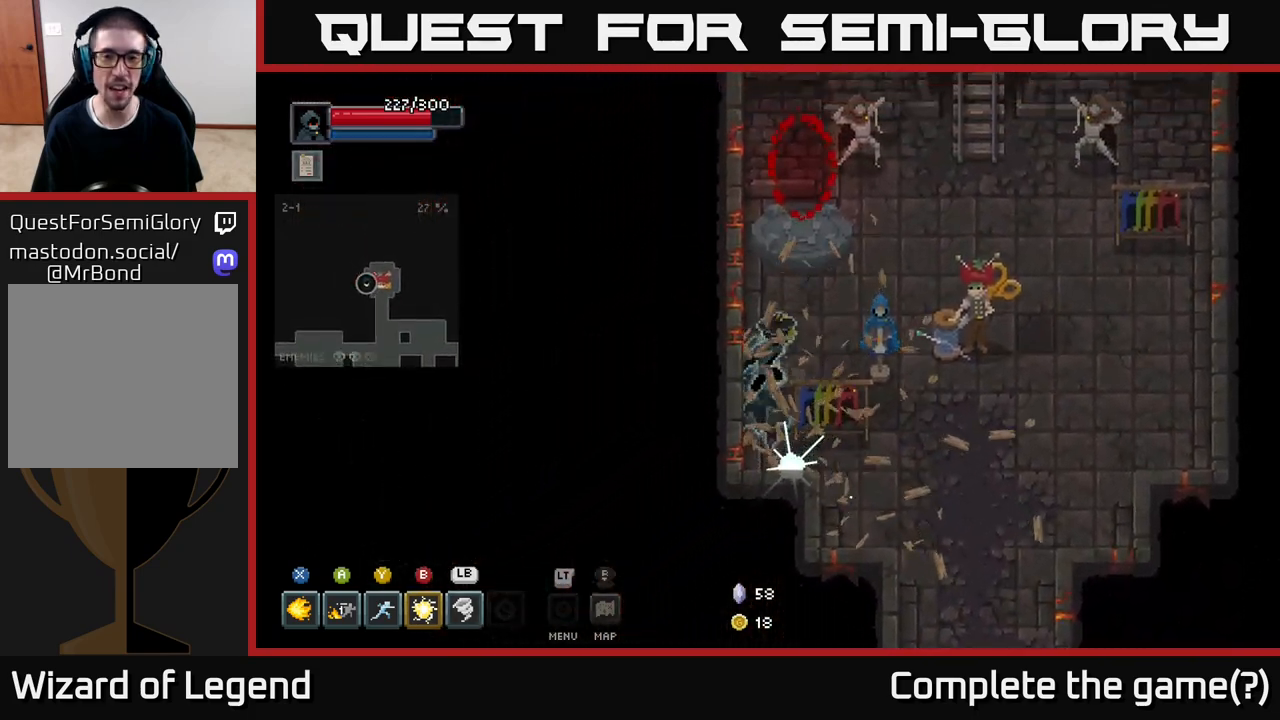
{"buttons": [], "left_stick": "down-right", "right_stick": "center", "events": [[283, "left_stick", "down-right"]]}
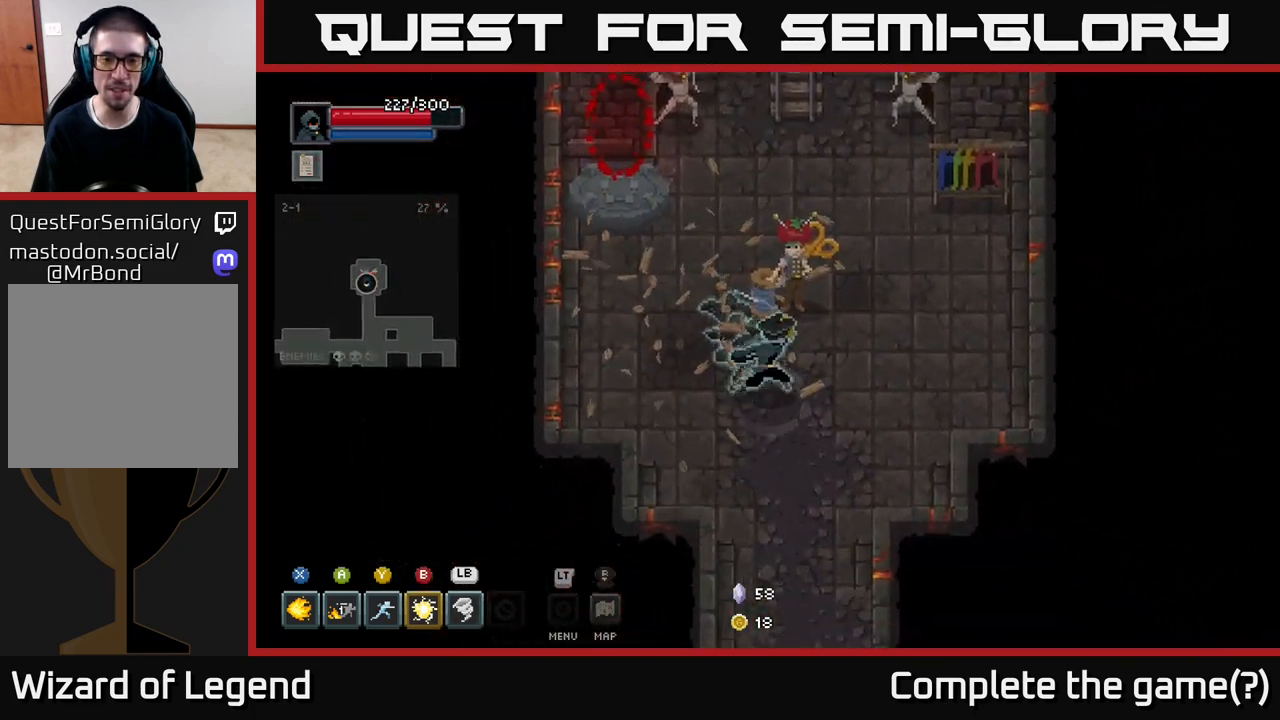
{"buttons": [], "left_stick": "right", "right_stick": "center", "events": [[17, "left_stick", "right"], [183, "left_stick", "up"], [283, "left_stick", "left"], [400, "left_stick", "down"], [483, "left_stick", "right"]]}
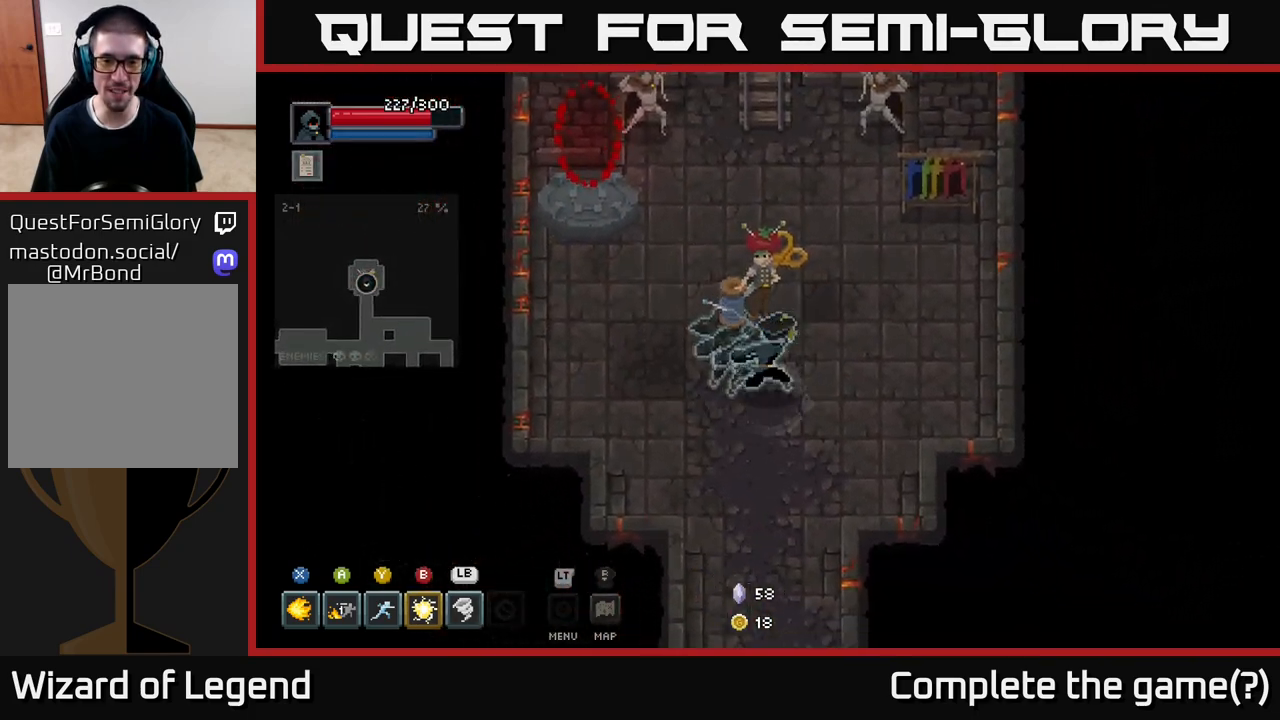
{"buttons": [], "left_stick": "down-right", "right_stick": "center", "events": [[167, "left_stick", "up"], [267, "left_stick", "left"], [383, "left_stick", "down-right"]]}
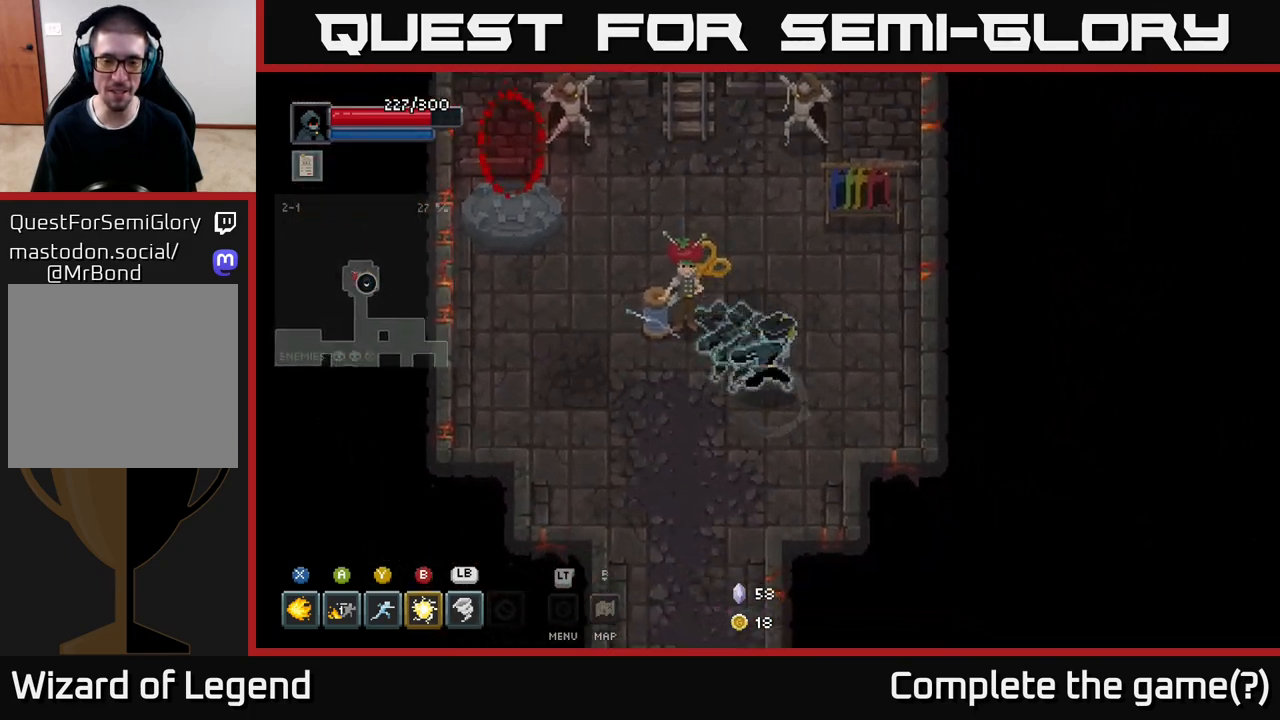
{"buttons": [], "left_stick": "up-left", "right_stick": "center", "events": [[183, "left_stick", "down-left"], [300, "left_stick", "left"], [417, "left_stick", "up-left"]]}
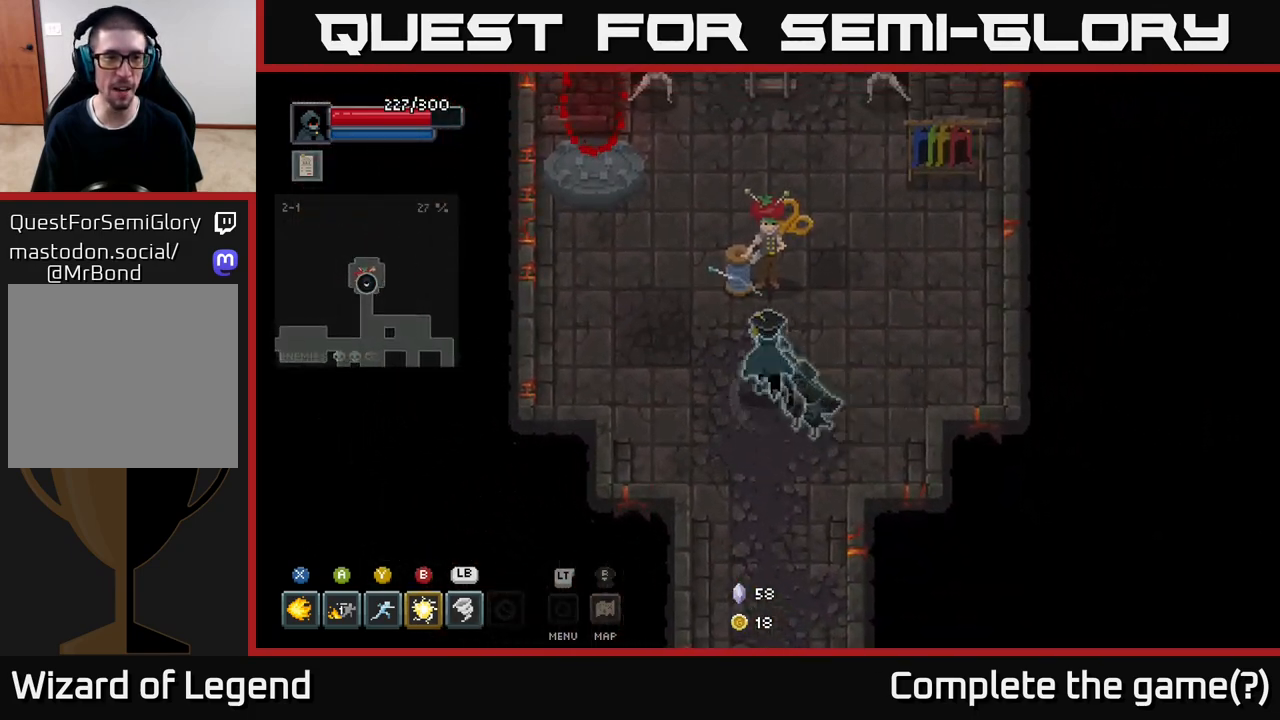
{"buttons": [], "left_stick": "up-left", "right_stick": "center", "events": []}
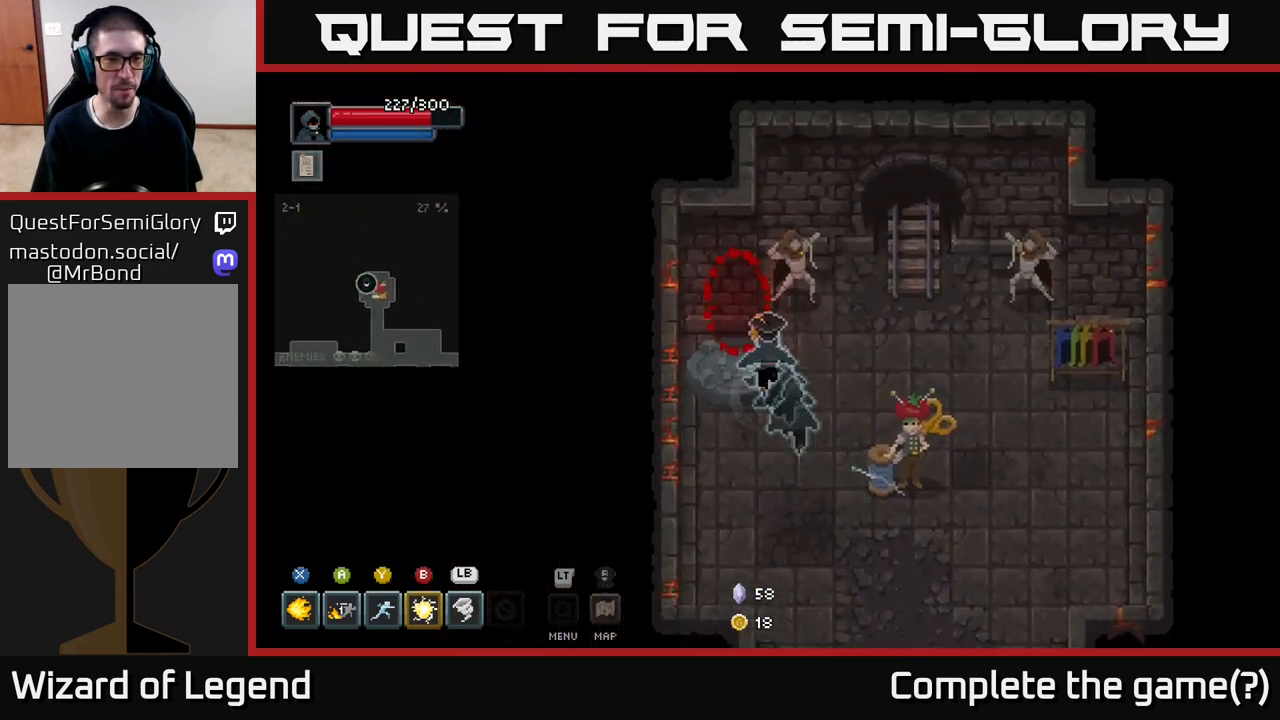
{"buttons": [], "left_stick": "center", "right_stick": "center", "events": [[233, "left_stick", "center"]]}
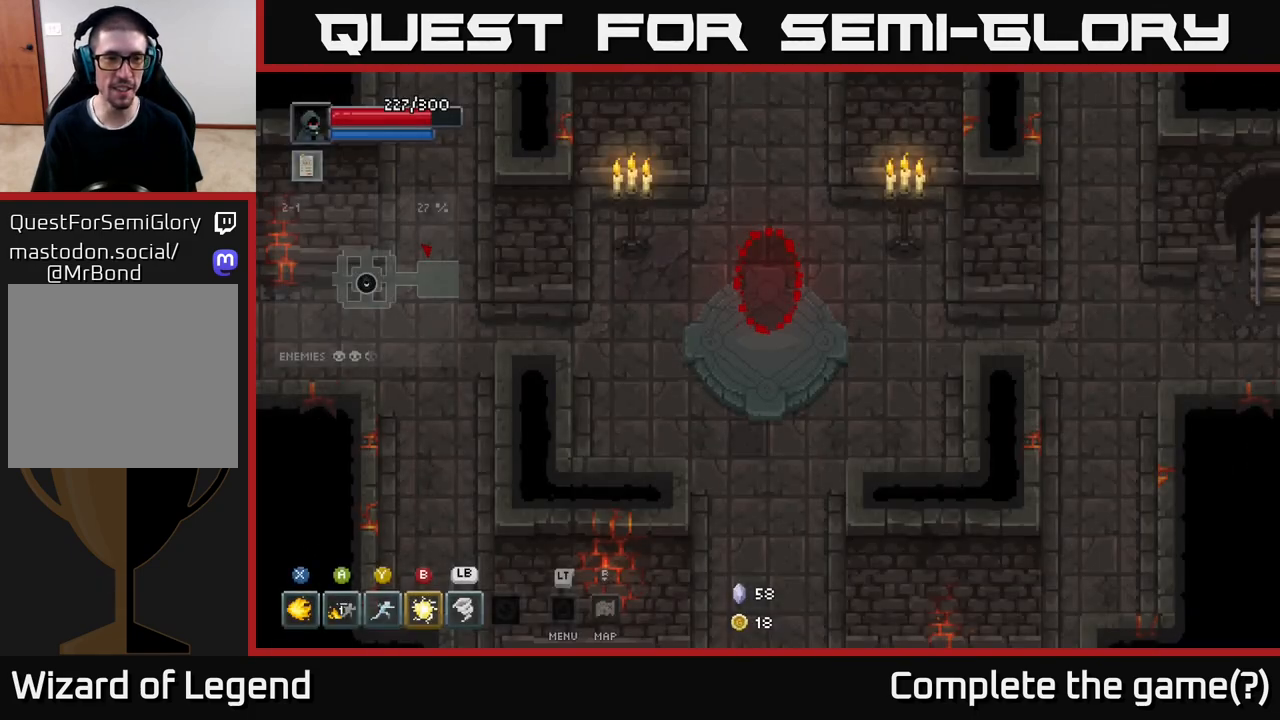
{"buttons": [], "left_stick": "up-left", "right_stick": "center", "events": [[250, "left_stick", "down-left"], [500, "left_stick", "up-left"]]}
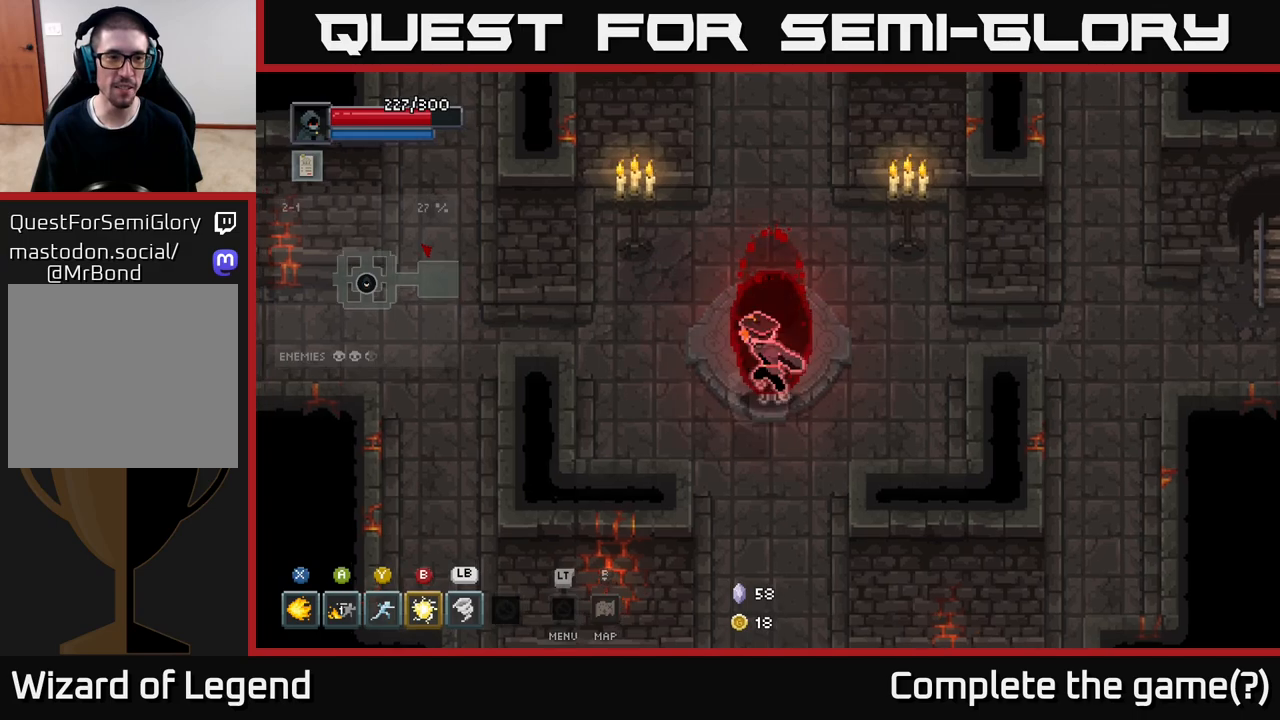
{"buttons": [], "left_stick": "up", "right_stick": "center", "events": [[117, "left_stick", "left"], [300, "left_stick", "up"]]}